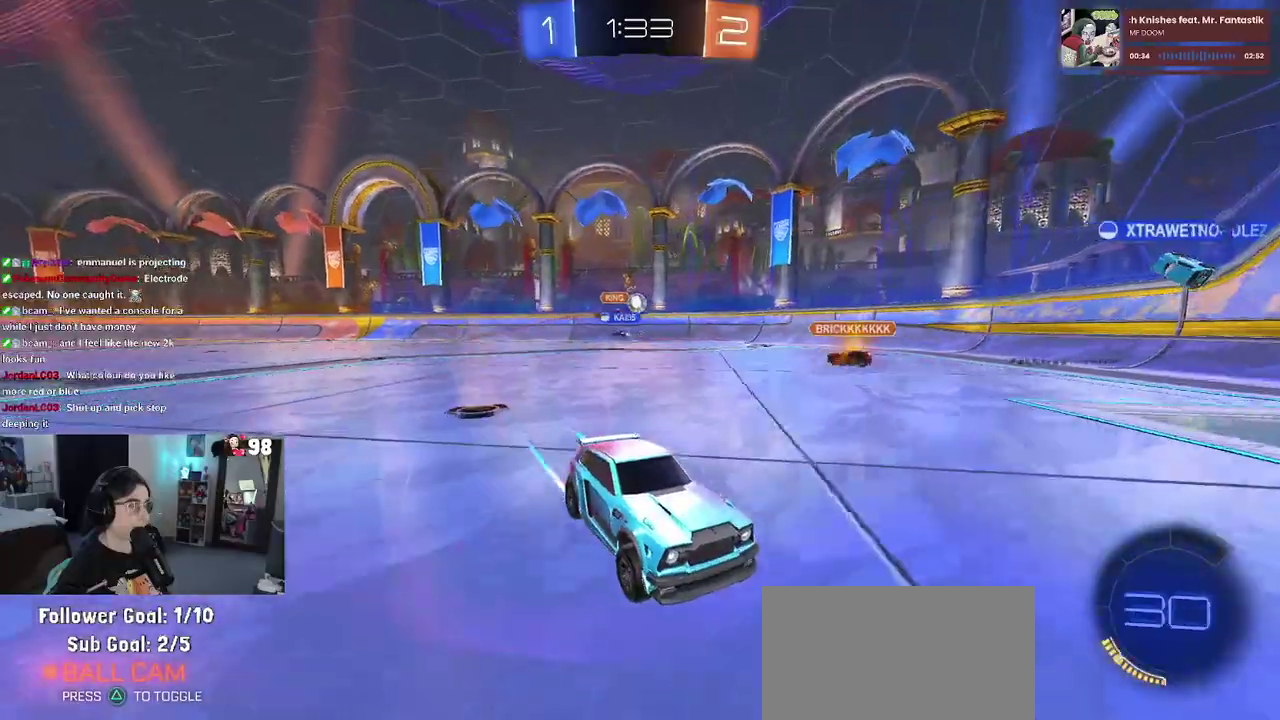
Gameplay with a controller (PlayStation layout); each line is a JSON object with the inputs held at the frame after it. "button_events" lists button changes between this image and that frame as [ms after this image, input, new state], when the widget could be followed in between (sticks are given only as held states). Not read: L1 L2 R1 TOUCHPAD.
{"buttons": ["R2"], "left_stick": "left", "right_stick": "center", "button_events": []}
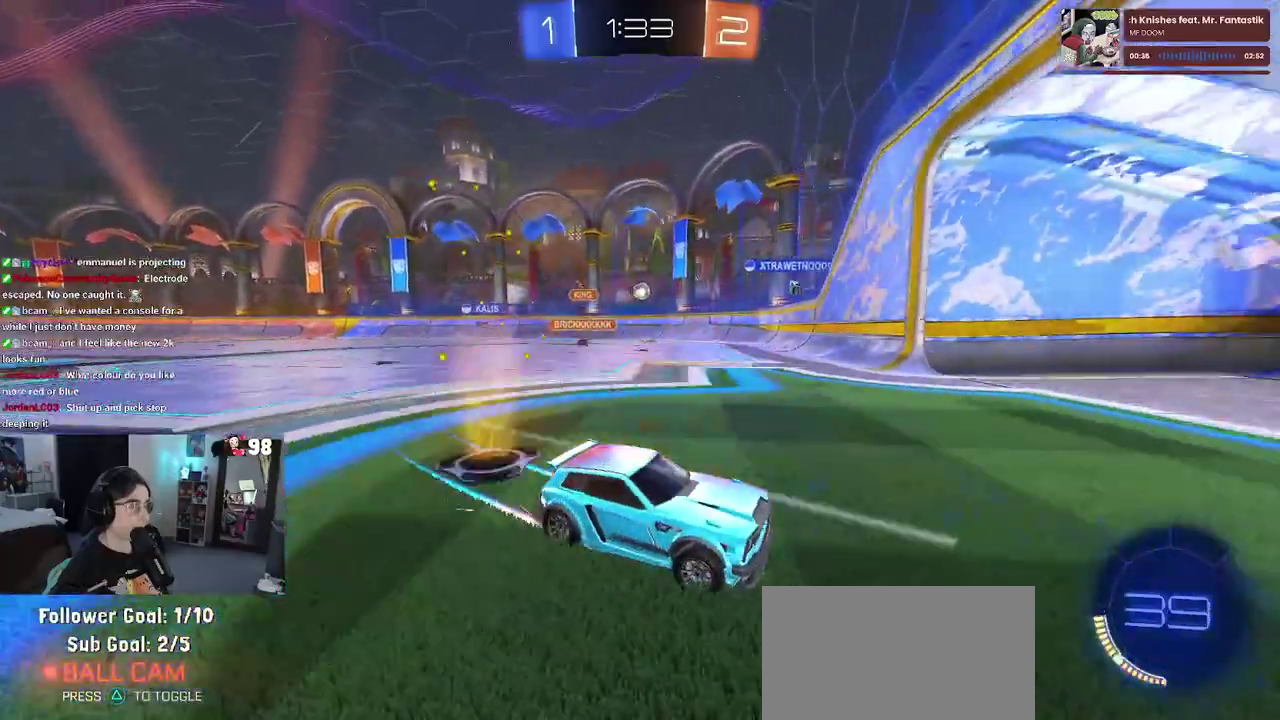
{"buttons": ["R2"], "left_stick": "center", "right_stick": "center", "button_events": [[67, "SQUARE", "down"], [367, "SQUARE", "up"]]}
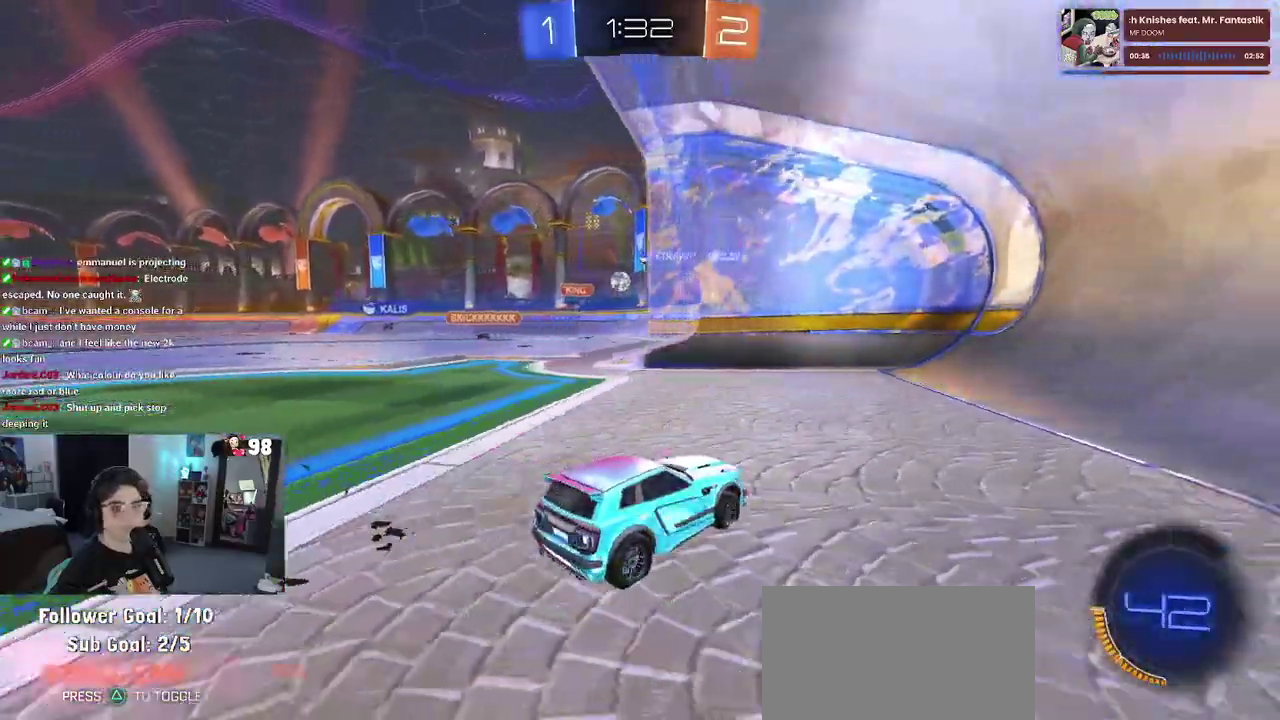
{"buttons": ["R2"], "left_stick": "center", "right_stick": "center", "button_events": []}
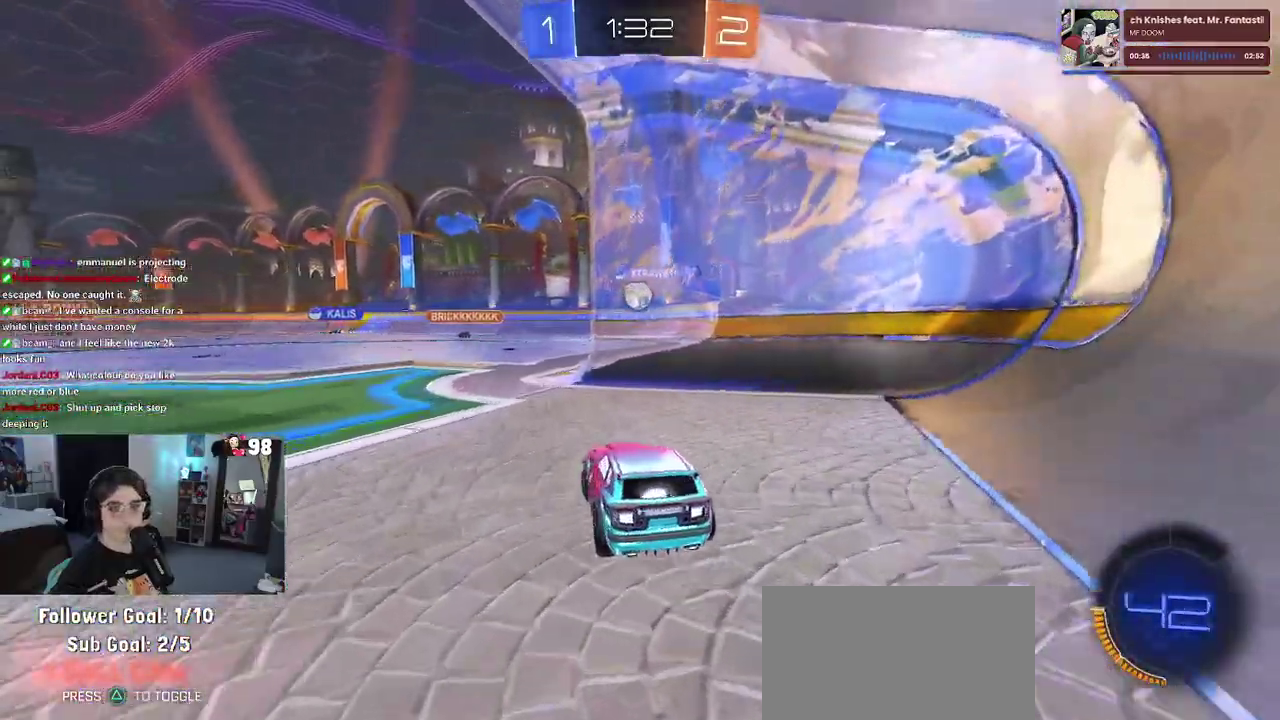
{"buttons": ["R2"], "left_stick": "left", "right_stick": "center", "button_events": []}
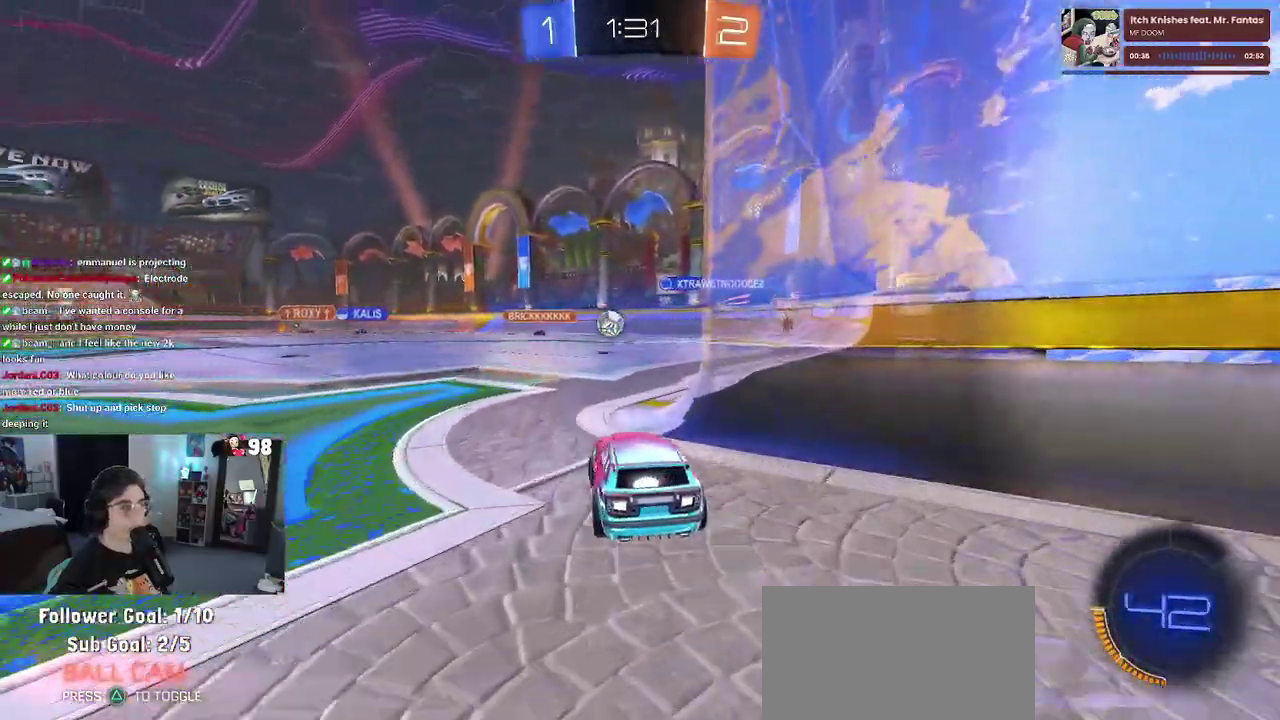
{"buttons": ["R2"], "left_stick": "right", "right_stick": "center", "button_events": [[150, "SQUARE", "down"], [267, "SQUARE", "up"], [300, "R2", "up"], [417, "R2", "down"]]}
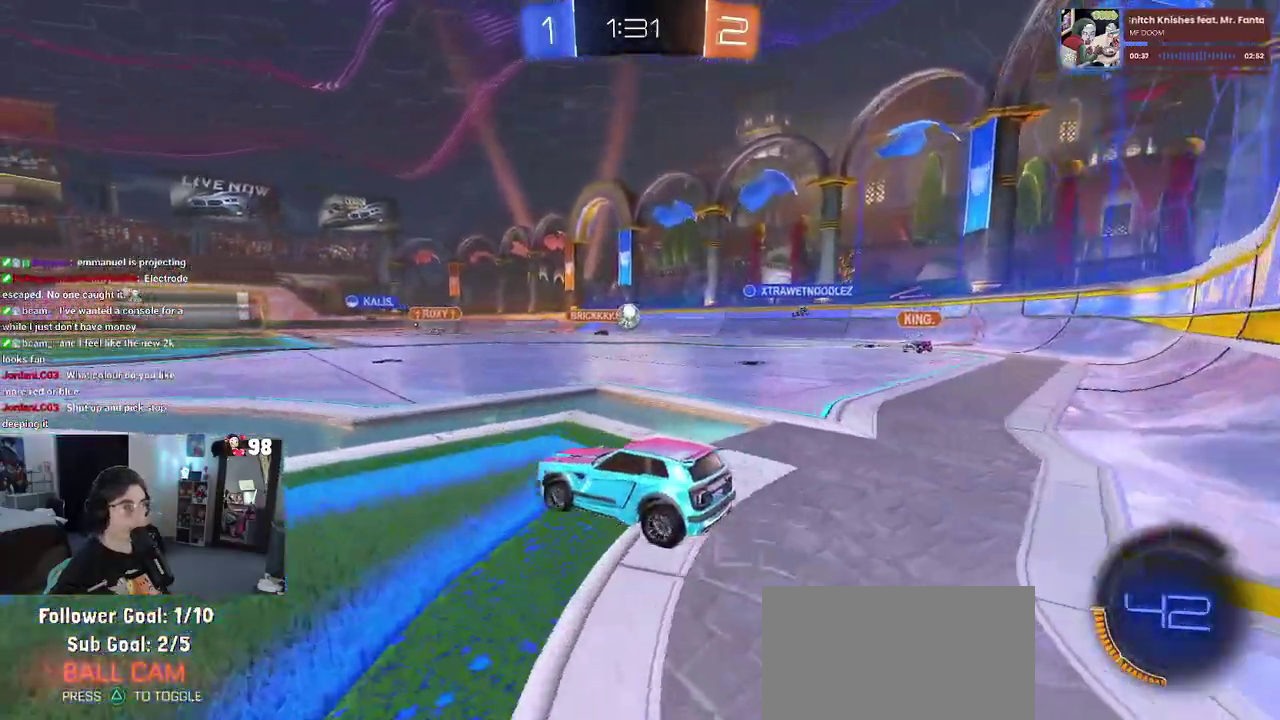
{"buttons": ["R2"], "left_stick": "center", "right_stick": "center", "button_events": []}
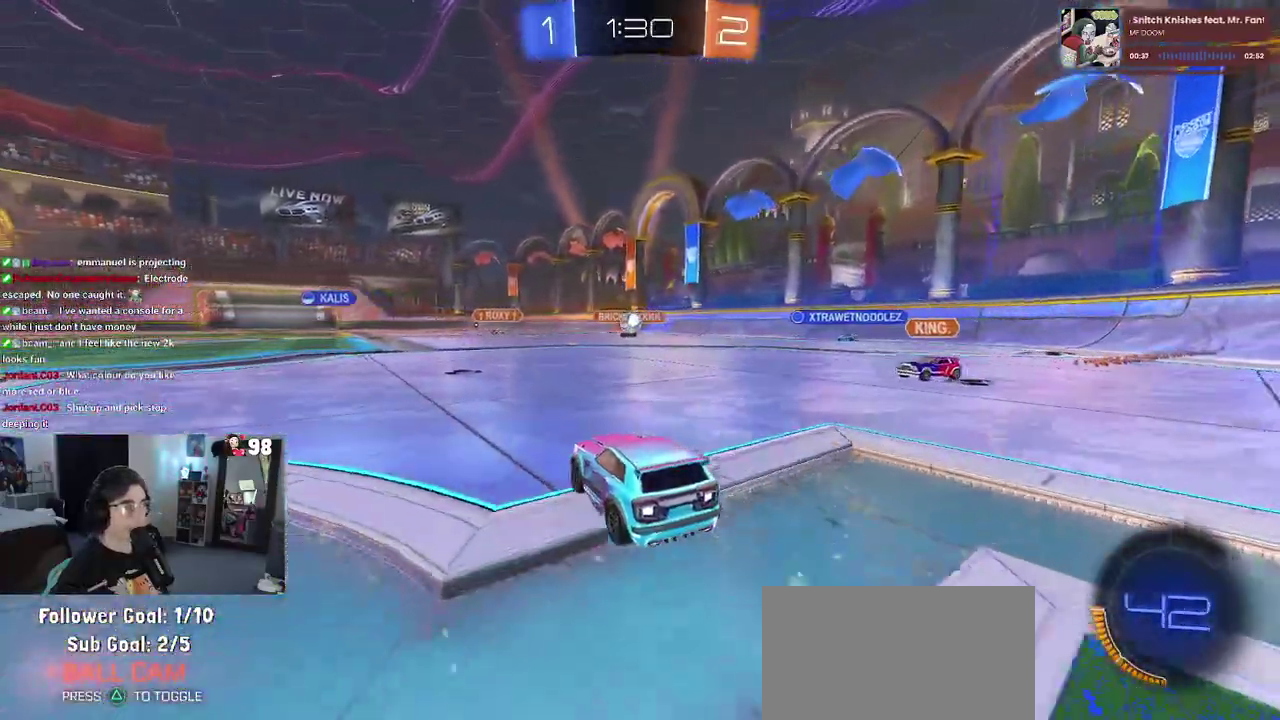
{"buttons": ["R2"], "left_stick": "right", "right_stick": "center", "button_events": []}
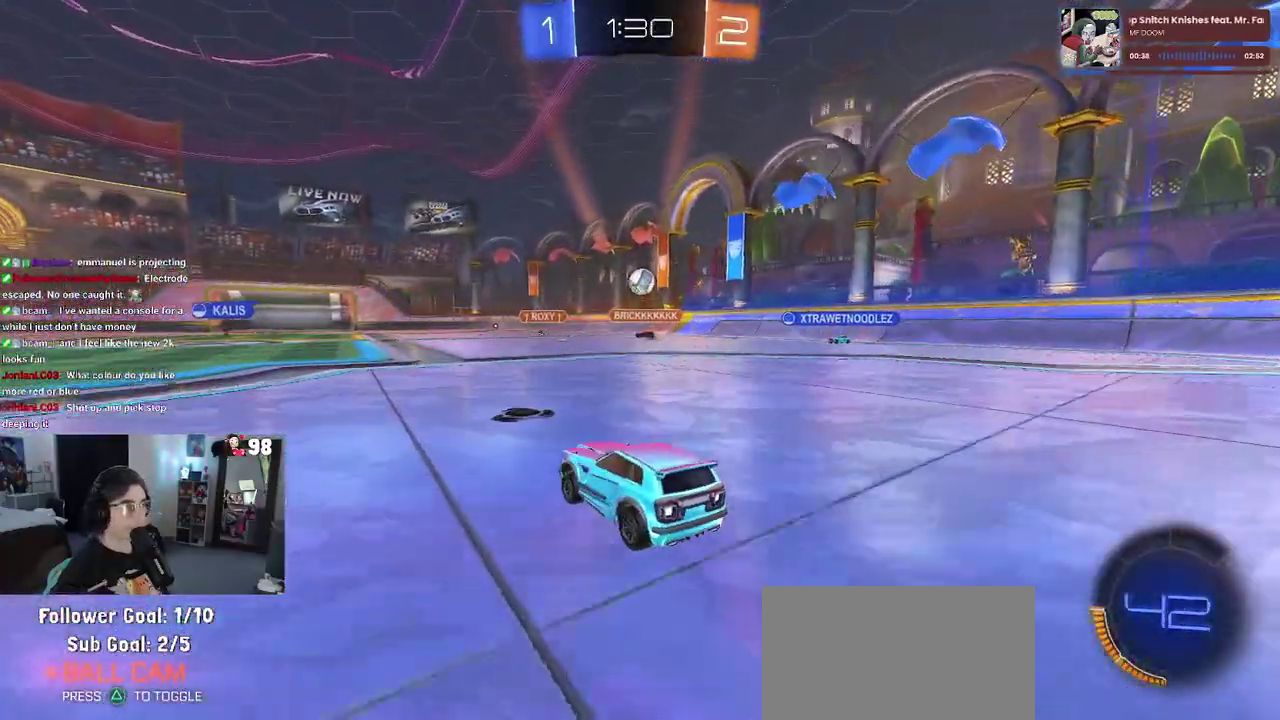
{"buttons": ["R2"], "left_stick": "left", "right_stick": "center", "button_events": [[217, "SQUARE", "down"], [300, "SQUARE", "up"]]}
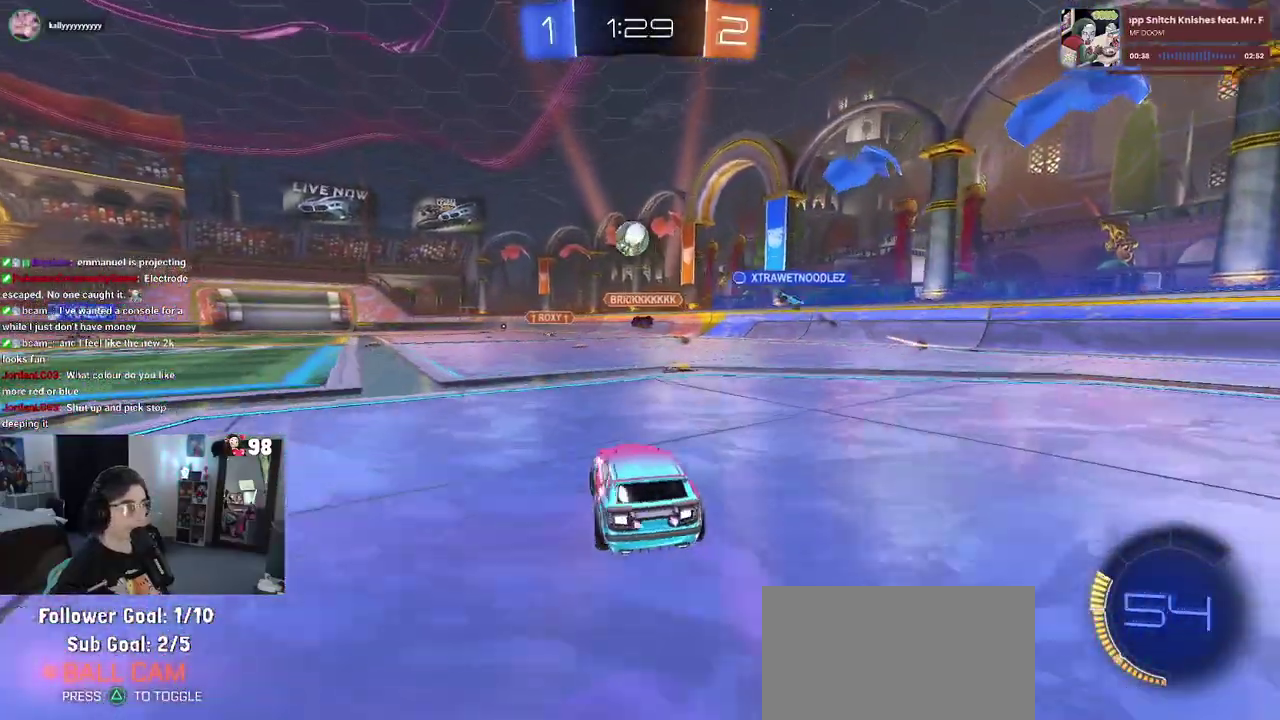
{"buttons": ["R2"], "left_stick": "center", "right_stick": "center", "button_events": []}
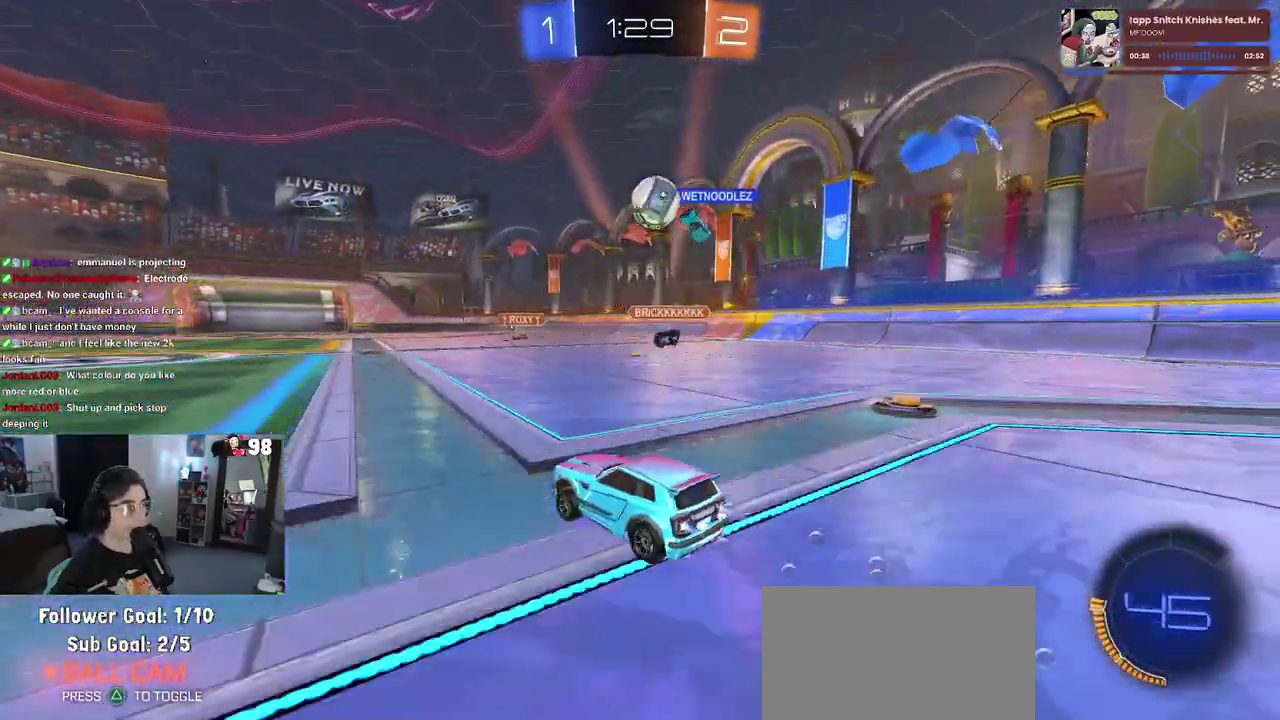
{"buttons": ["R2"], "left_stick": "left", "right_stick": "center", "button_events": []}
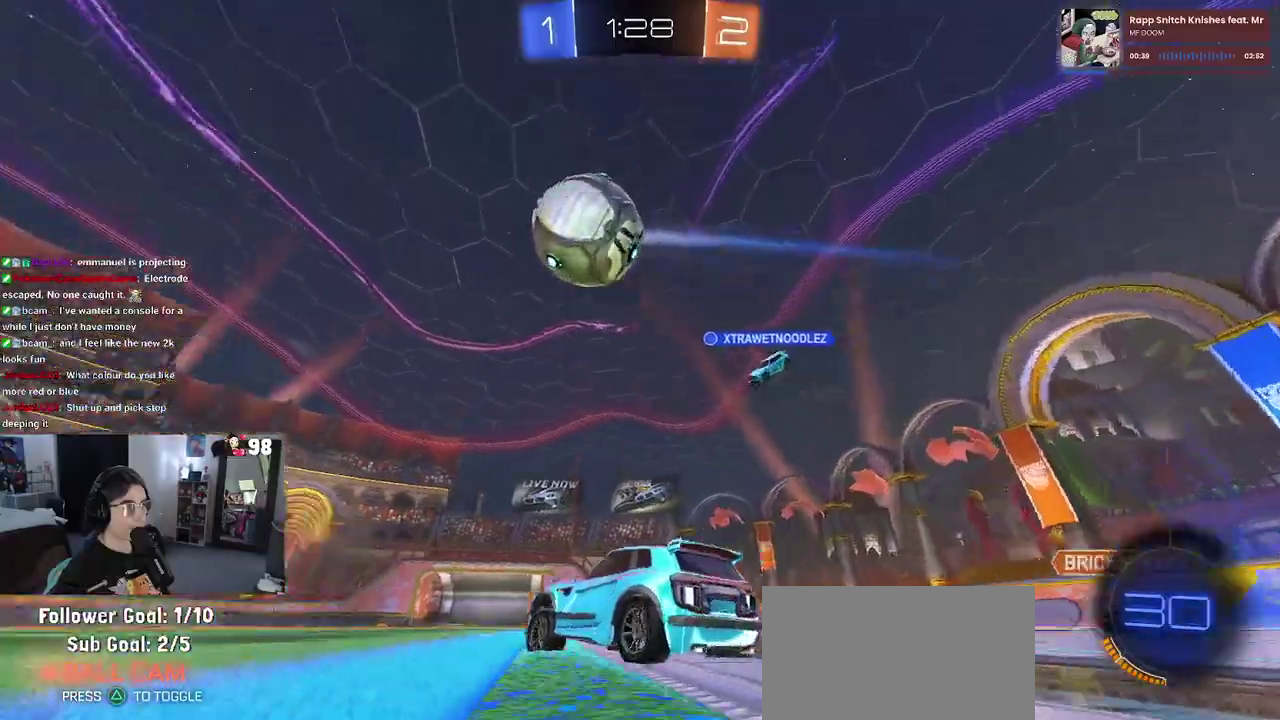
{"buttons": ["R2"], "left_stick": "left", "right_stick": "center", "button_events": [[33, "TRIANGLE", "down"], [183, "TRIANGLE", "up"]]}
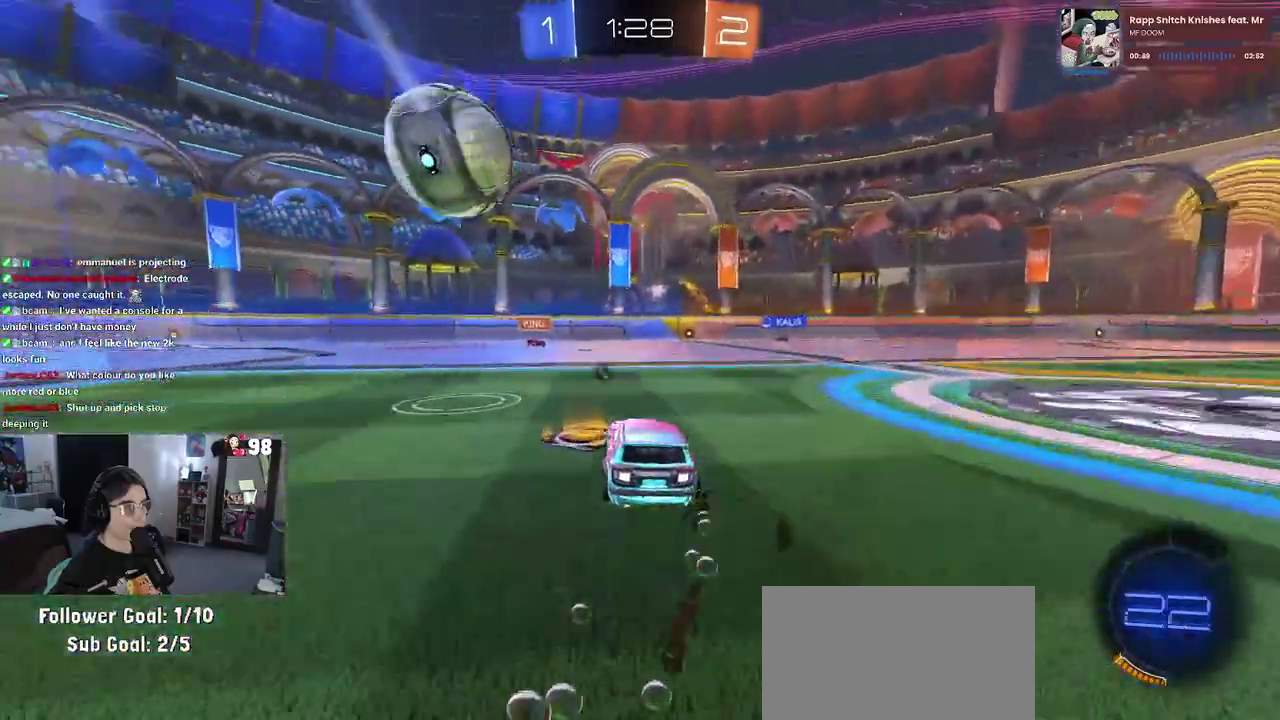
{"buttons": ["R2"], "left_stick": "center", "right_stick": "center", "button_events": [[267, "TRIANGLE", "down"], [383, "TRIANGLE", "up"]]}
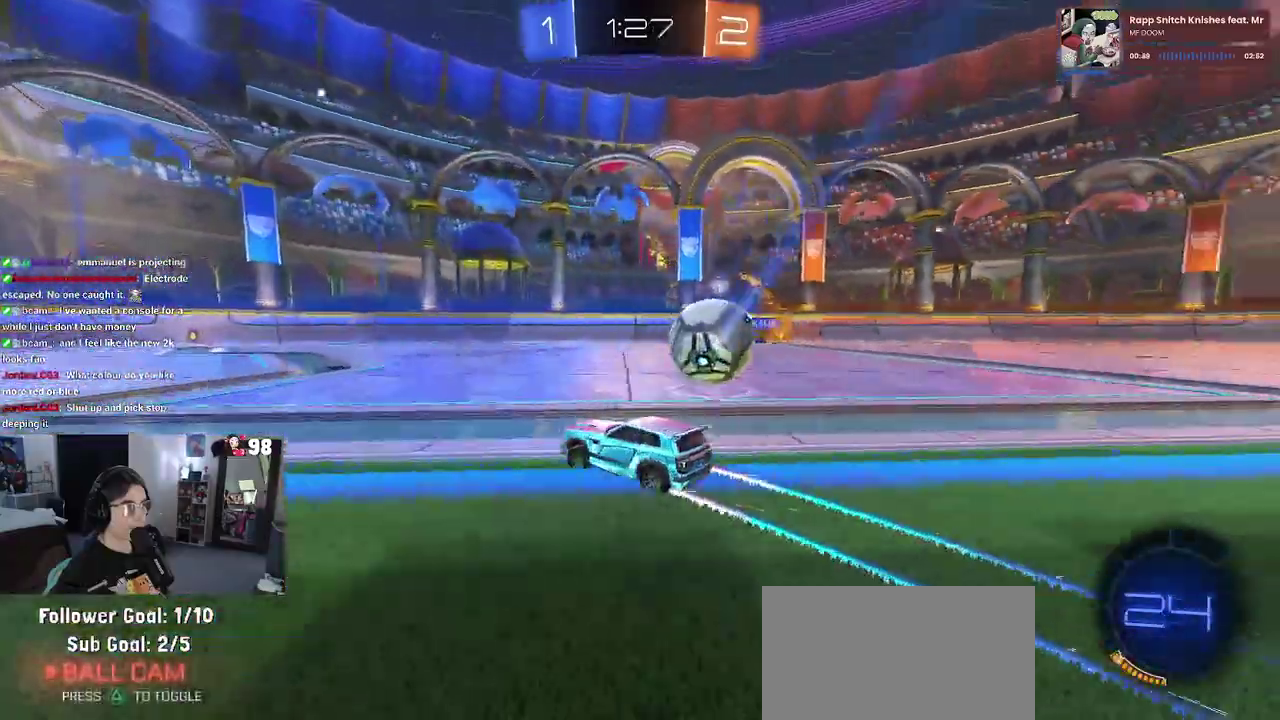
{"buttons": ["R2"], "left_stick": "right", "right_stick": "center", "button_events": []}
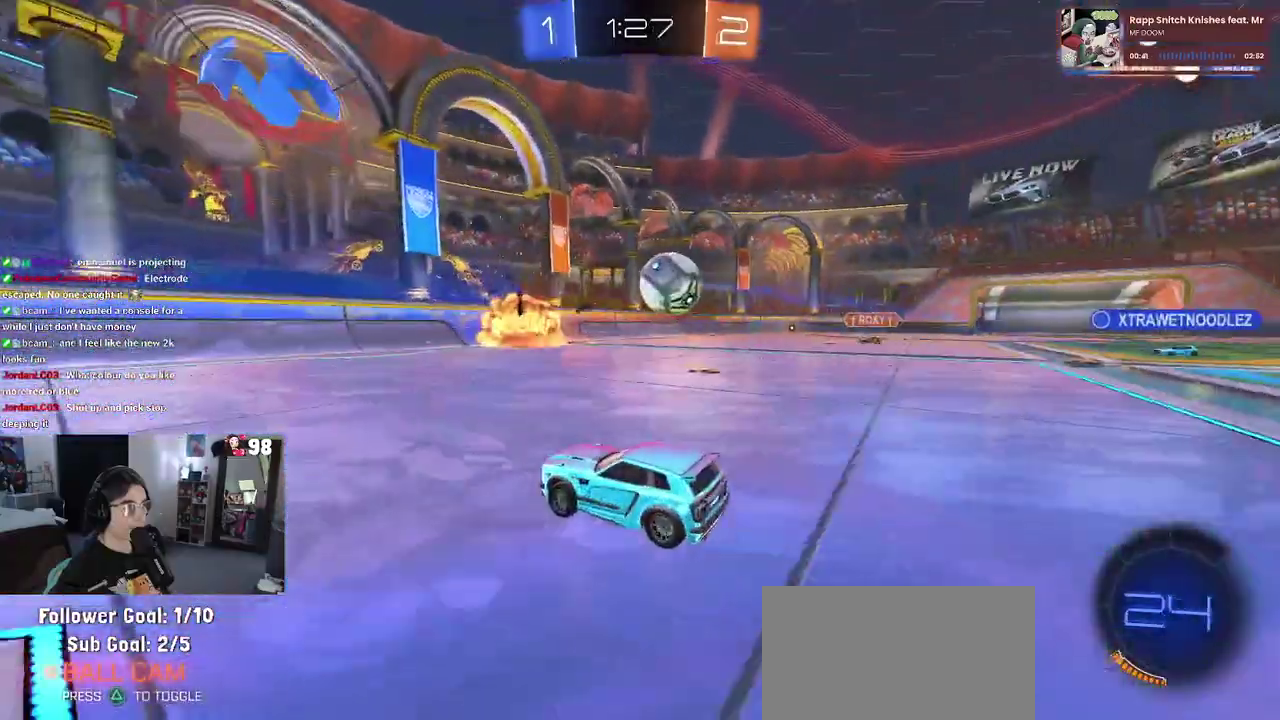
{"buttons": ["R2"], "left_stick": "center", "right_stick": "center", "button_events": []}
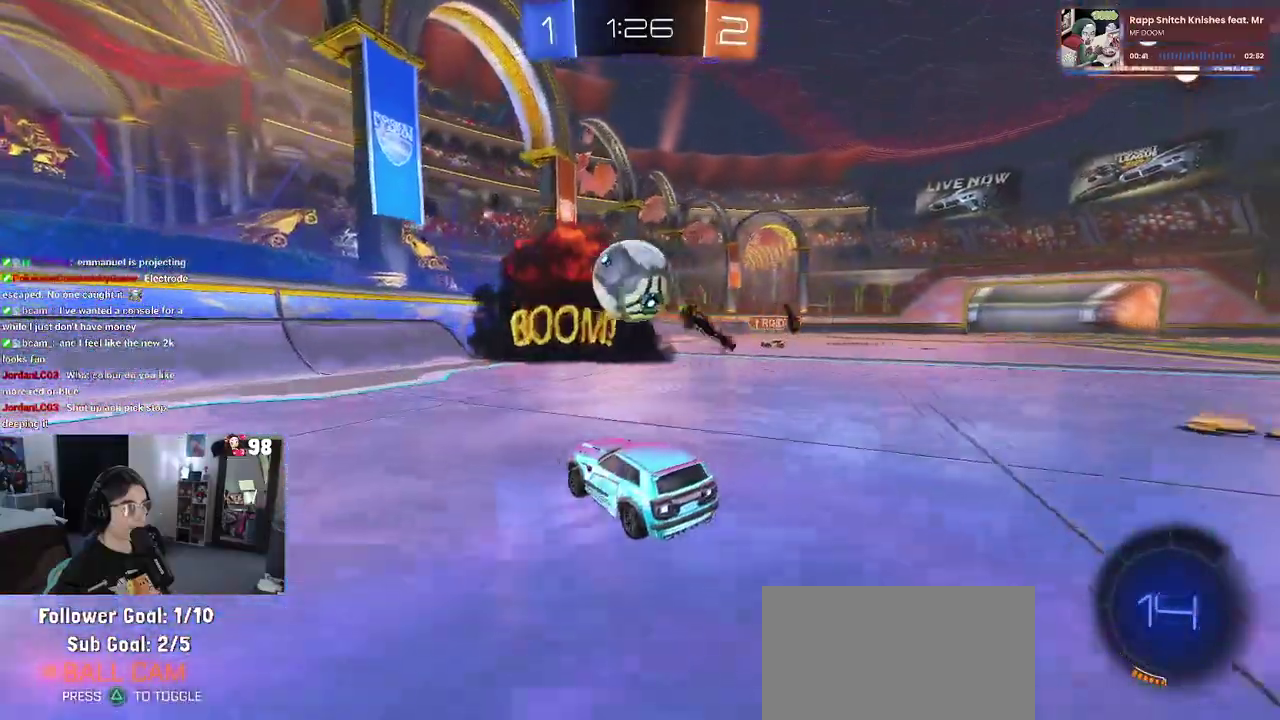
{"buttons": ["R2"], "left_stick": "center", "right_stick": "center", "button_events": []}
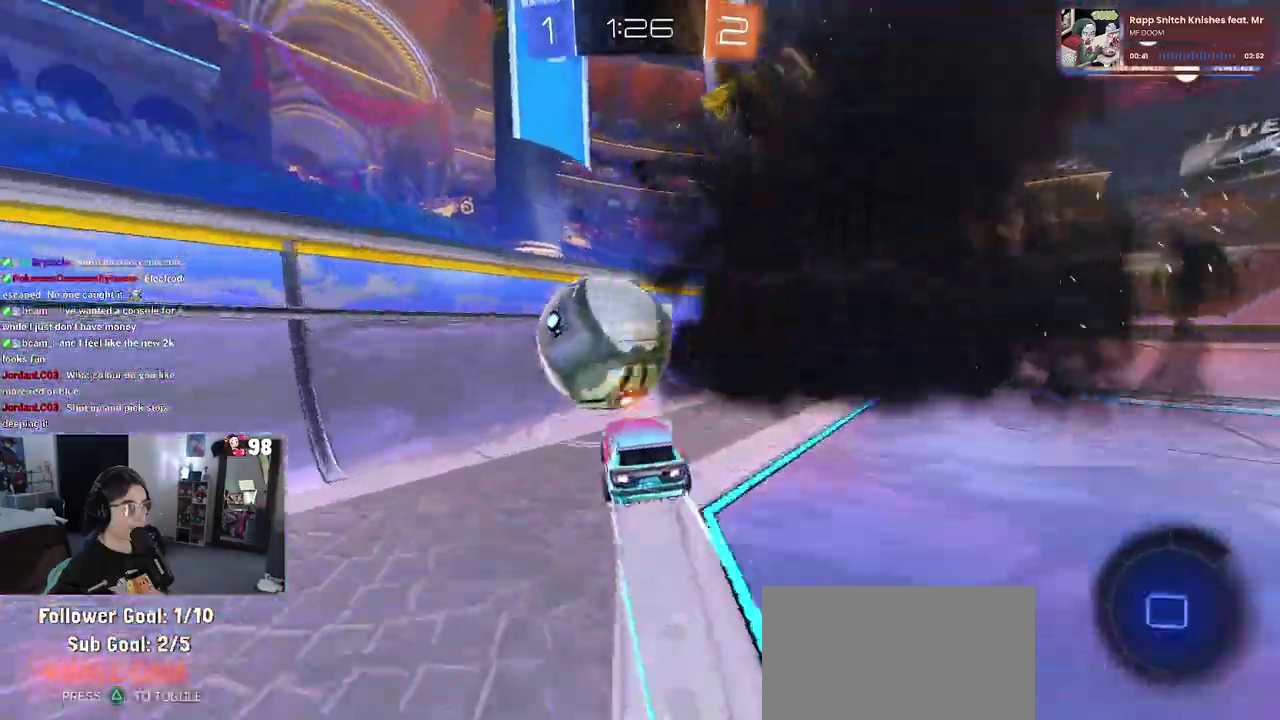
{"buttons": ["R2"], "left_stick": "left", "right_stick": "center", "button_events": []}
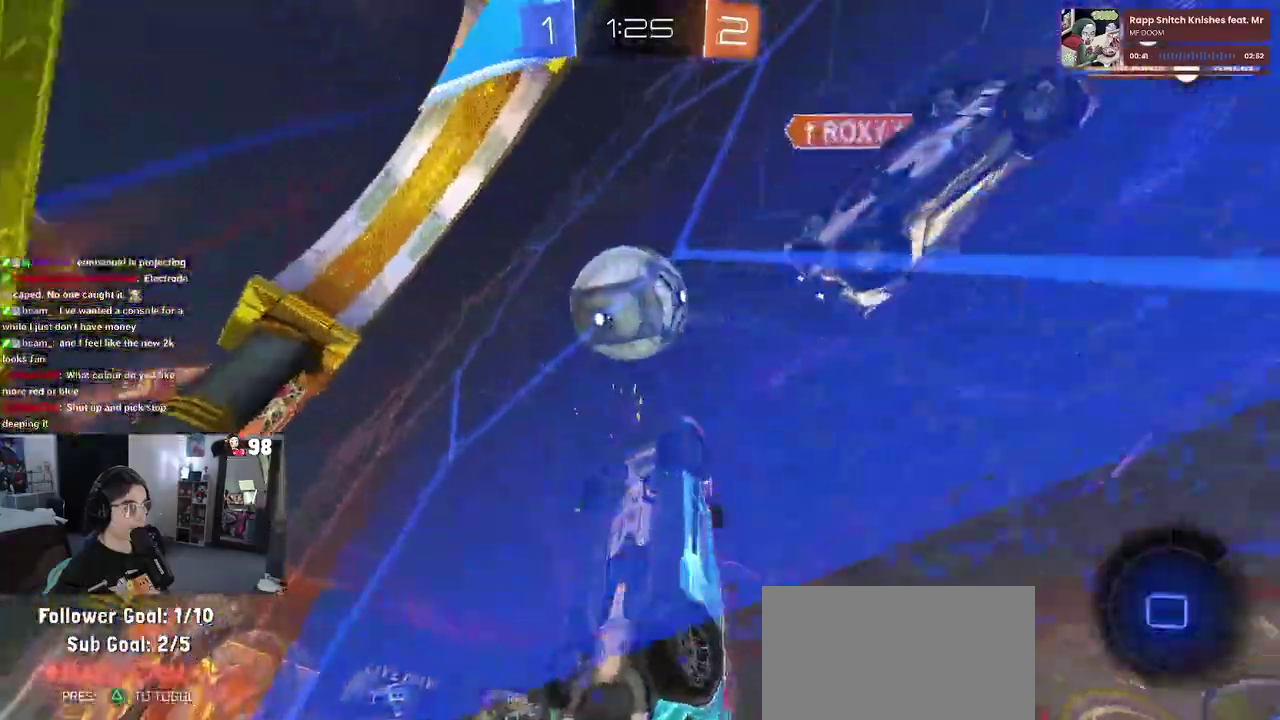
{"buttons": ["R2"], "left_stick": "right", "right_stick": "center", "button_events": []}
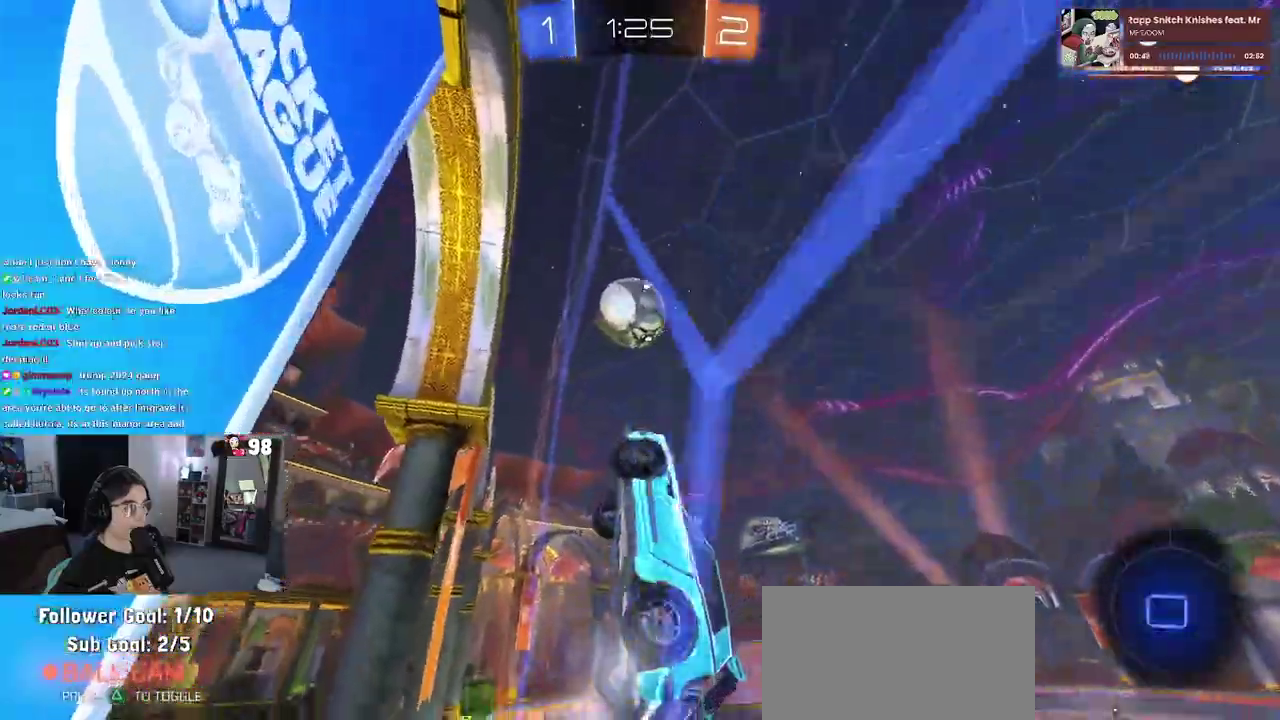
{"buttons": ["R2"], "left_stick": "center", "right_stick": "center", "button_events": []}
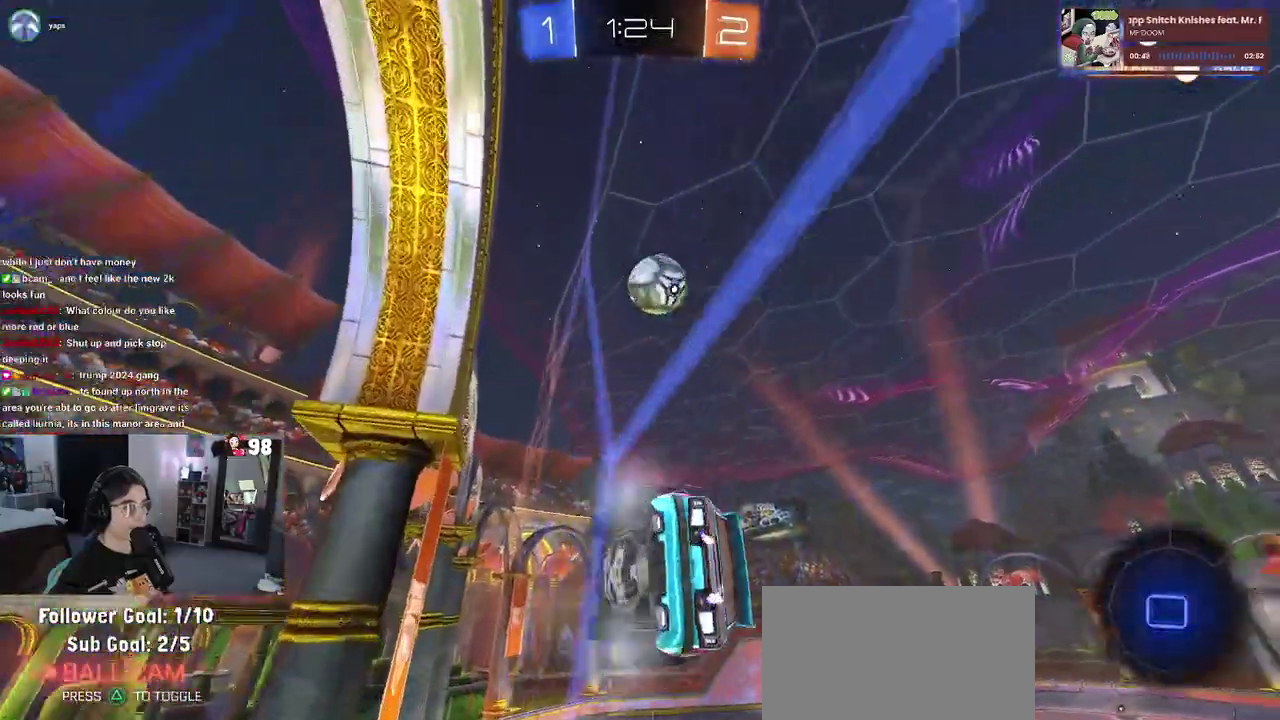
{"buttons": ["TRIANGLE", "R2"], "left_stick": "down-right", "right_stick": "center", "button_events": [[167, "SQUARE", "down"], [283, "SQUARE", "up"], [500, "TRIANGLE", "down"]]}
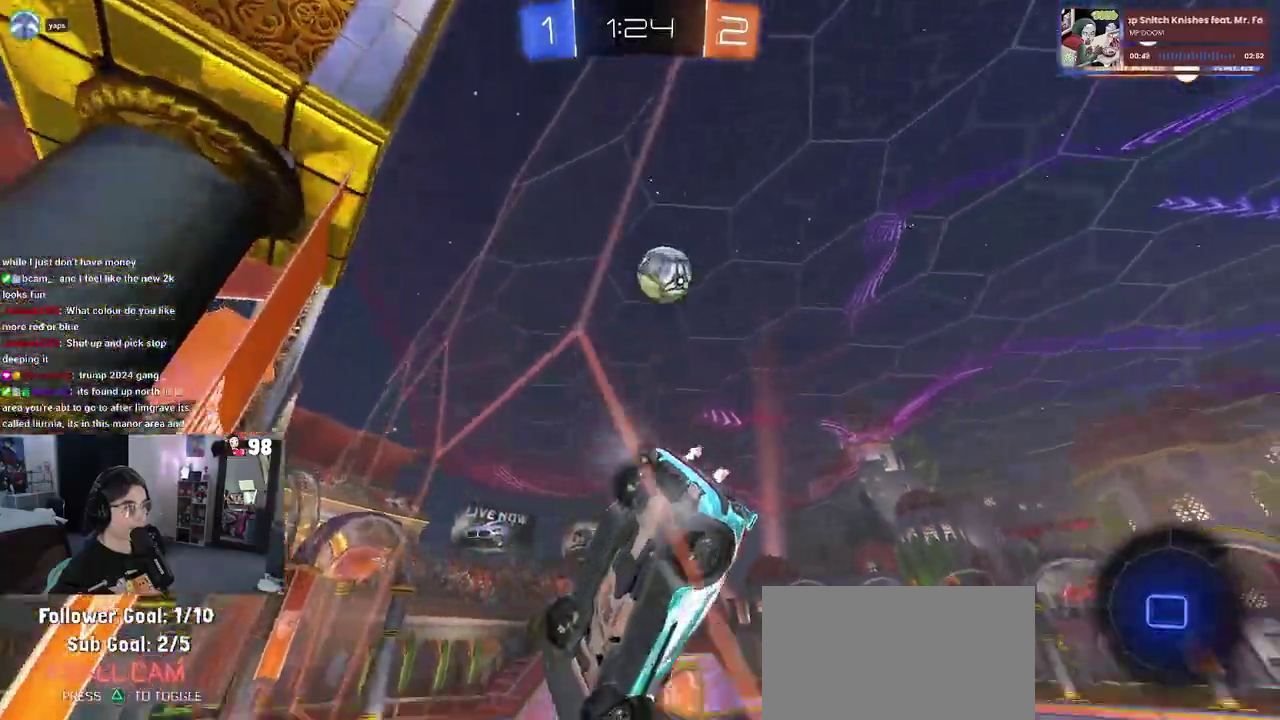
{"buttons": ["R2"], "left_stick": "down-right", "right_stick": "center", "button_events": [[150, "TRIANGLE", "up"]]}
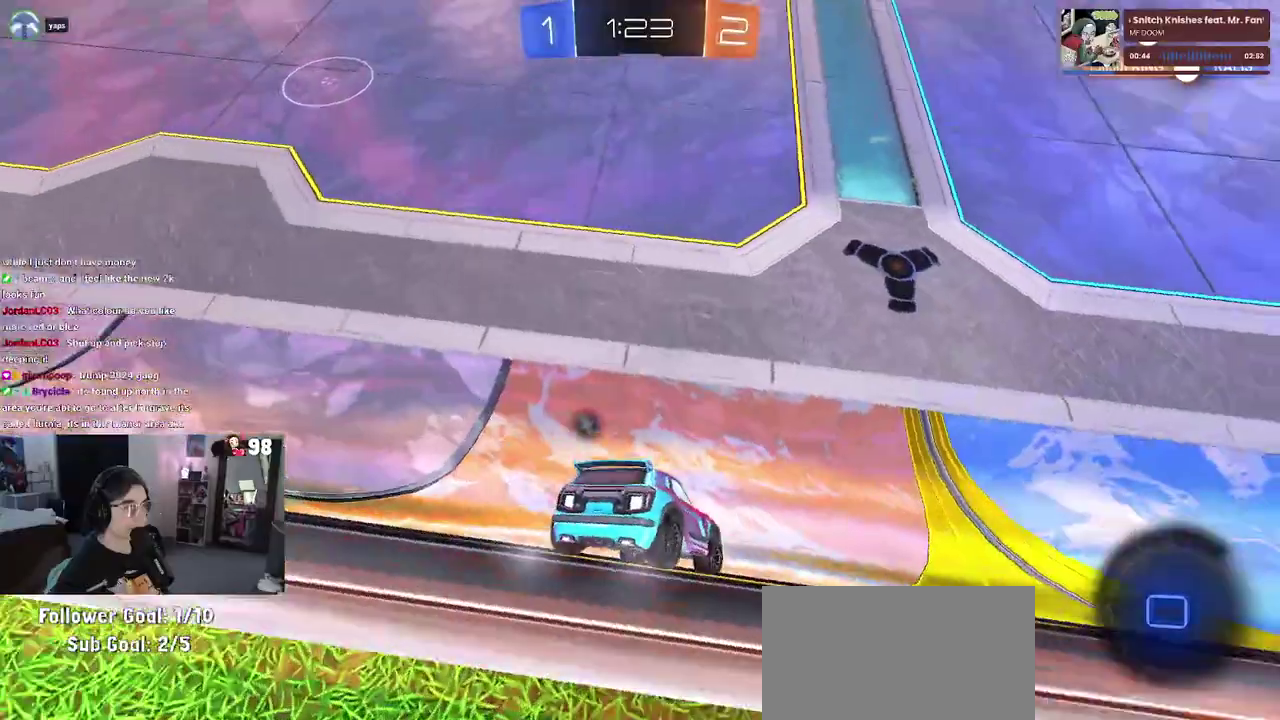
{"buttons": ["R2"], "left_stick": "right", "right_stick": "center", "button_events": [[117, "TRIANGLE", "down"], [233, "TRIANGLE", "up"]]}
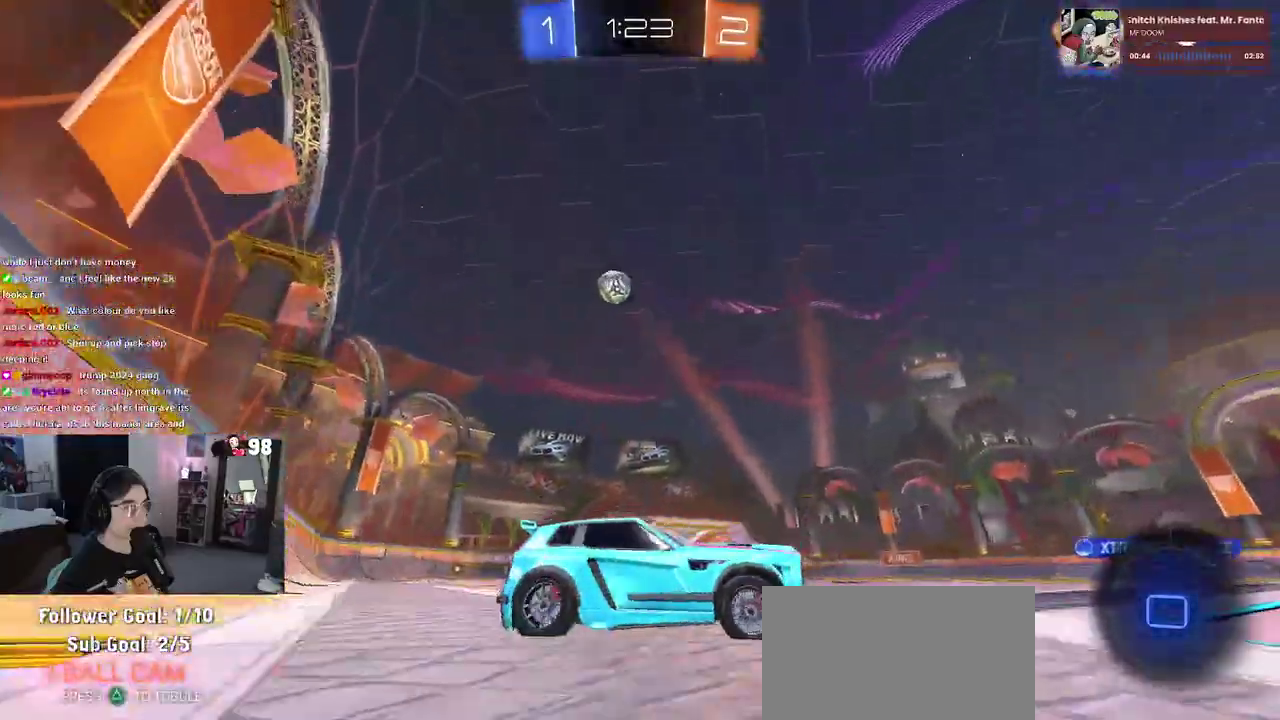
{"buttons": ["R2"], "left_stick": "right", "right_stick": "center"}
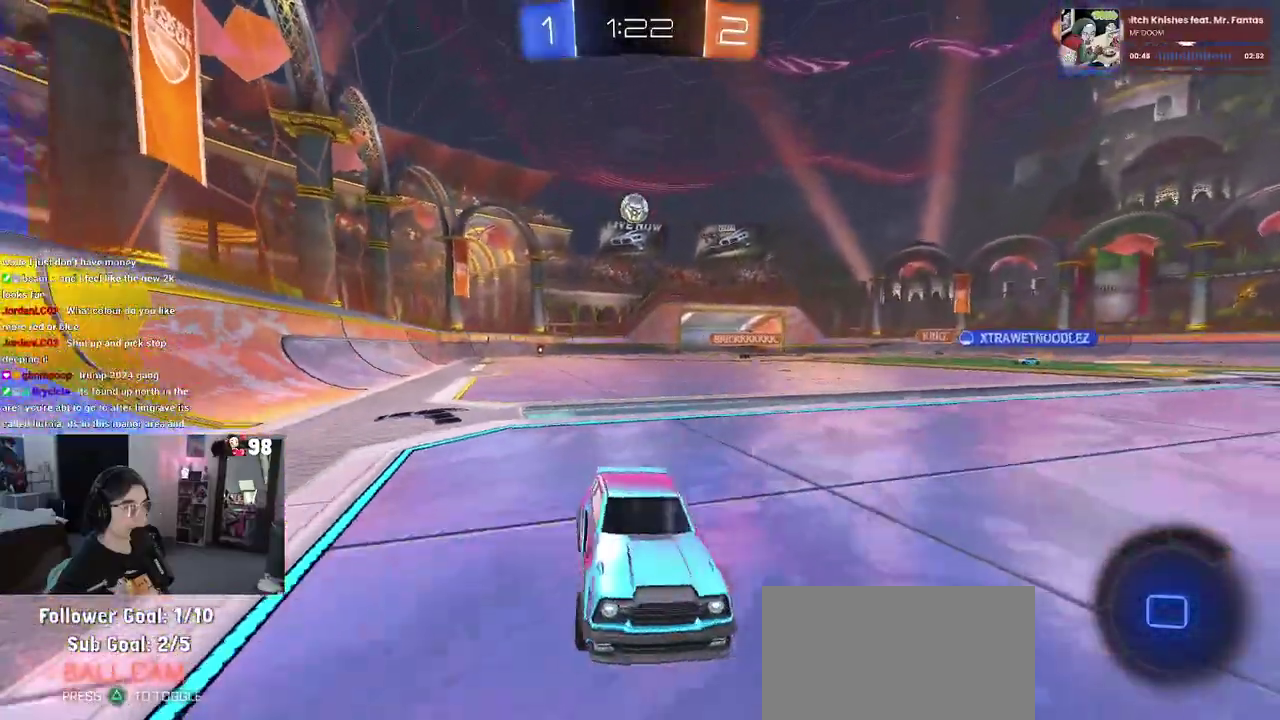
{"buttons": ["R2"], "left_stick": "down-left", "right_stick": "center", "button_events": [[50, "CROSS", "down"], [150, "CROSS", "up"], [200, "CROSS", "down"], [300, "CROSS", "up"], [317, "TRIANGLE", "down"], [450, "TRIANGLE", "up"]]}
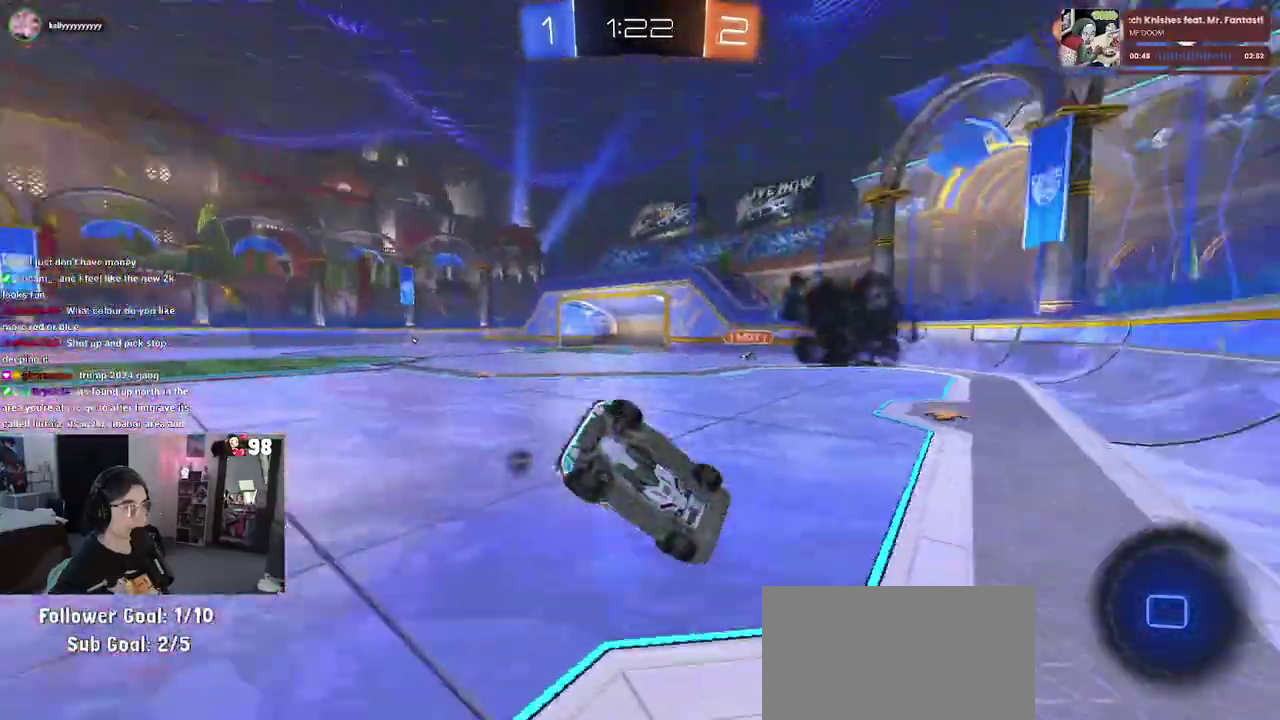
{"buttons": ["SQUARE", "R2"], "left_stick": "down-left", "right_stick": "center", "button_events": [[250, "SQUARE", "down"]]}
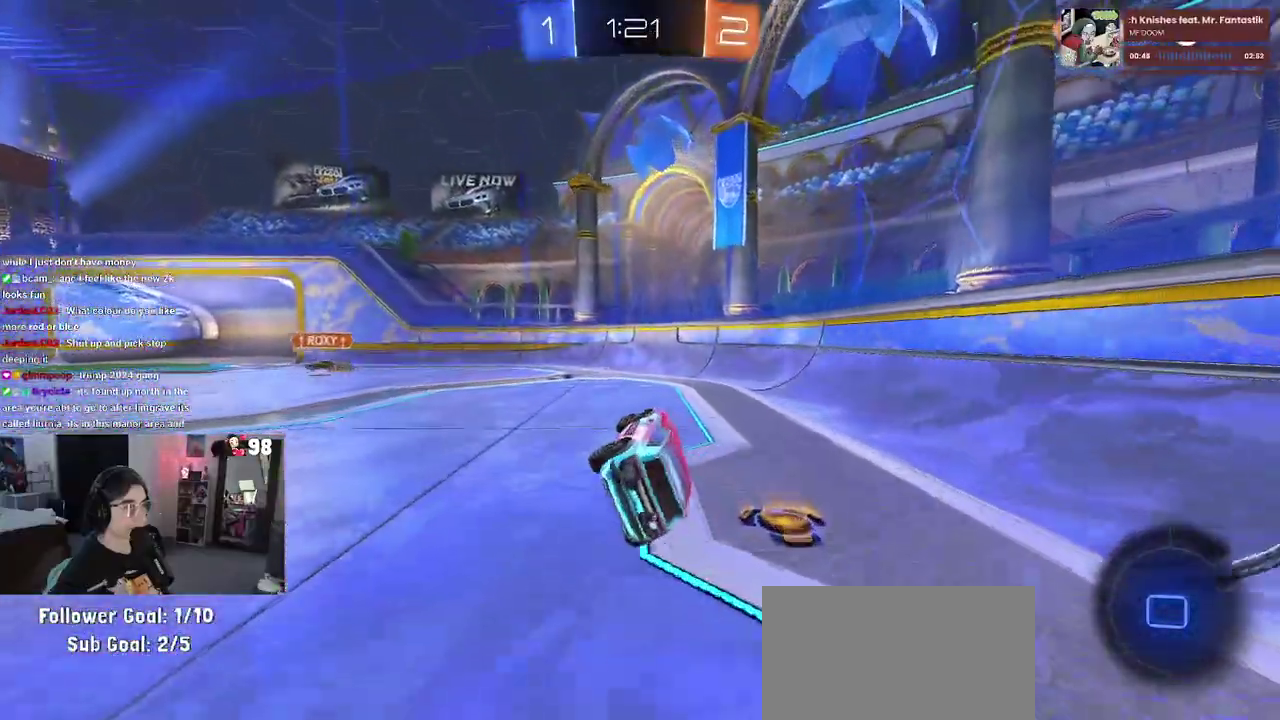
{"buttons": ["R2"], "left_stick": "center", "right_stick": "center", "button_events": [[67, "SQUARE", "up"], [183, "TRIANGLE", "down"], [300, "TRIANGLE", "up"]]}
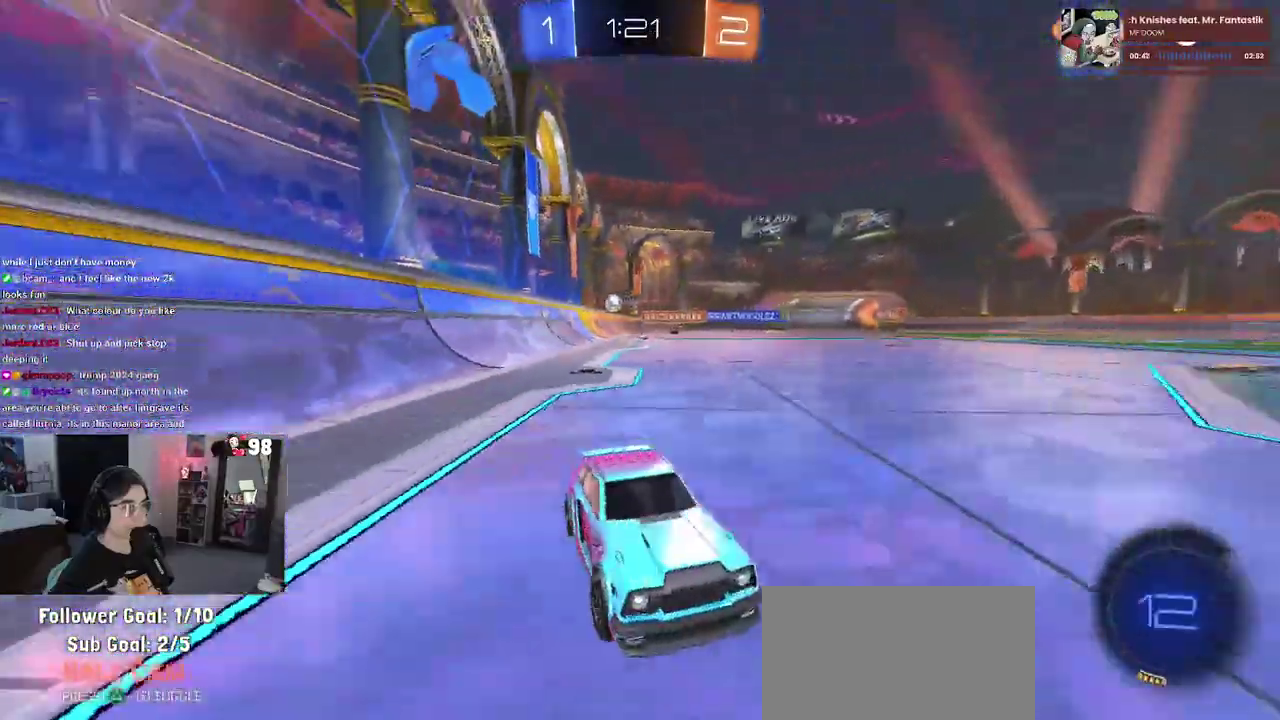
{"buttons": ["R2"], "left_stick": "left", "right_stick": "center", "button_events": []}
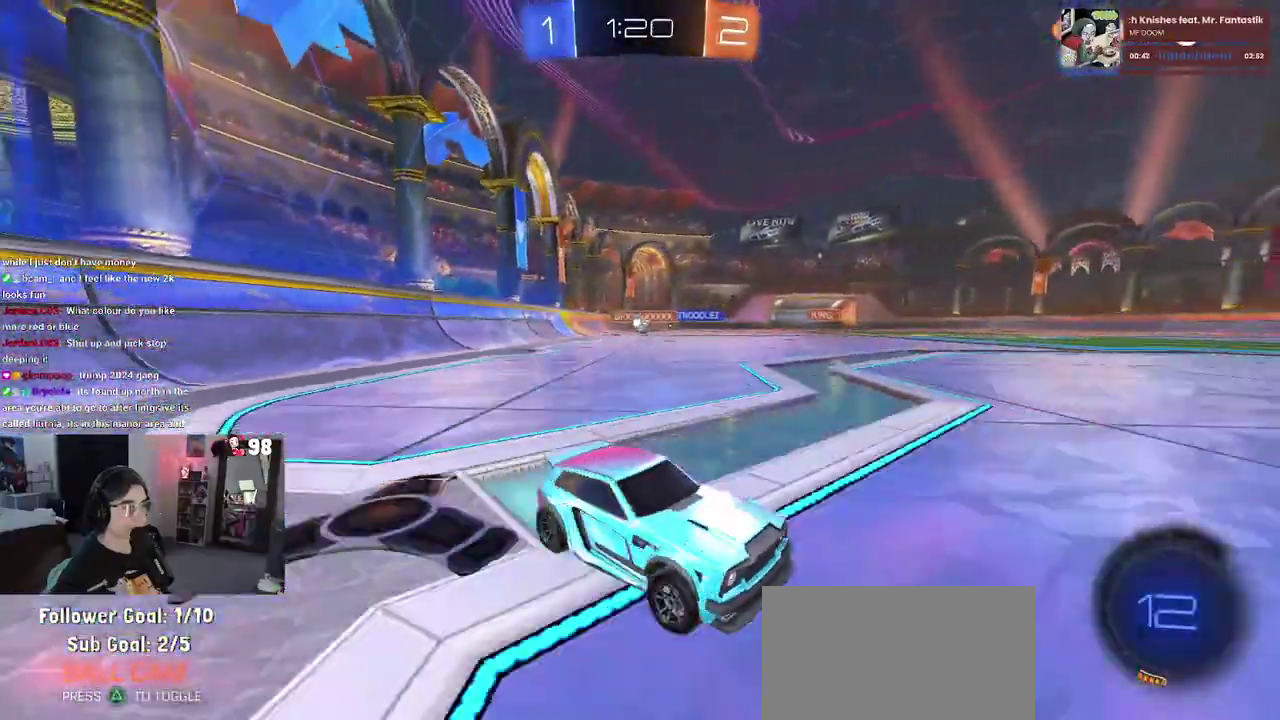
{"buttons": ["R2"], "left_stick": "left", "right_stick": "center", "button_events": []}
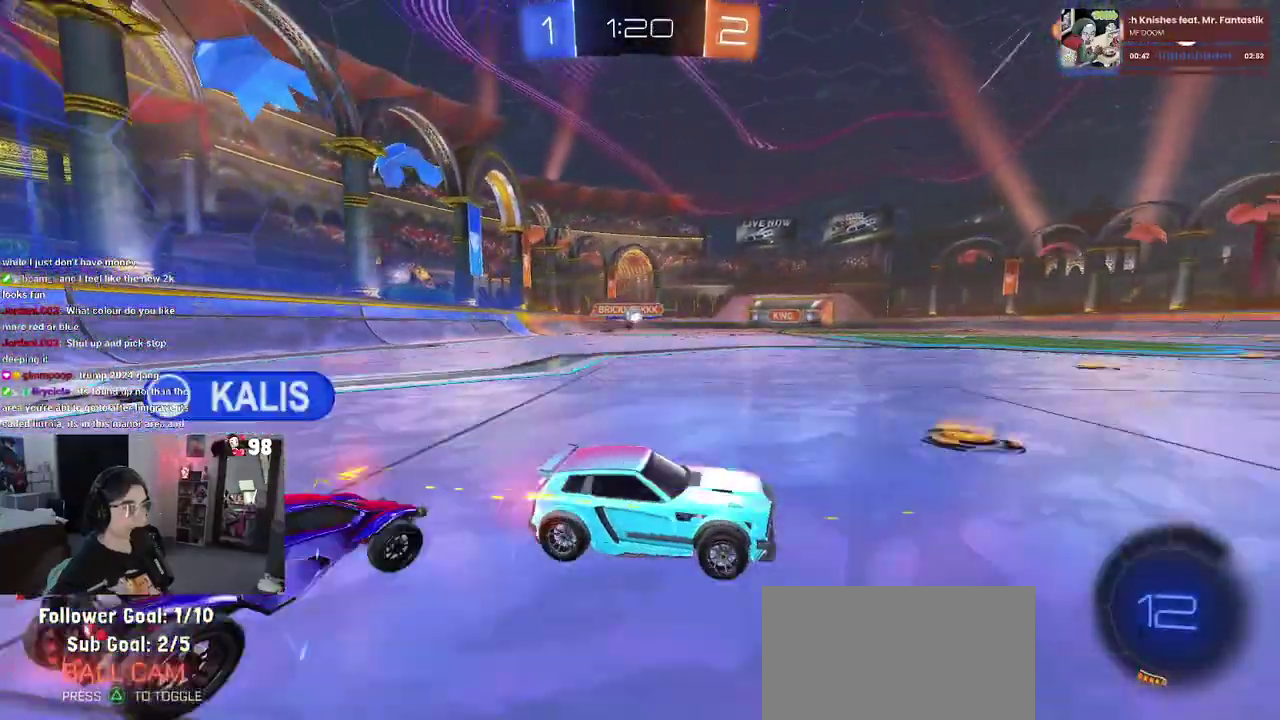
{"buttons": ["R2"], "left_stick": "center", "right_stick": "center", "button_events": []}
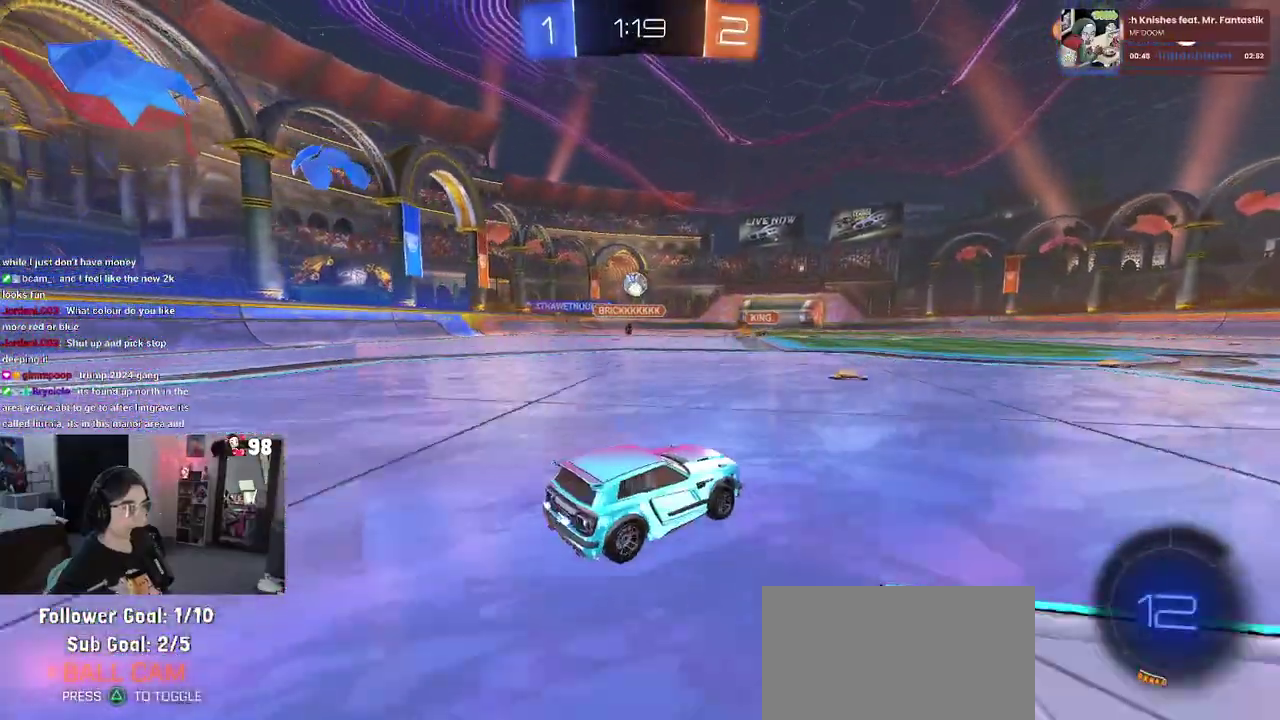
{"buttons": ["CROSS", "R2"], "left_stick": "up", "right_stick": "center", "button_events": [[183, "CROSS", "down"]]}
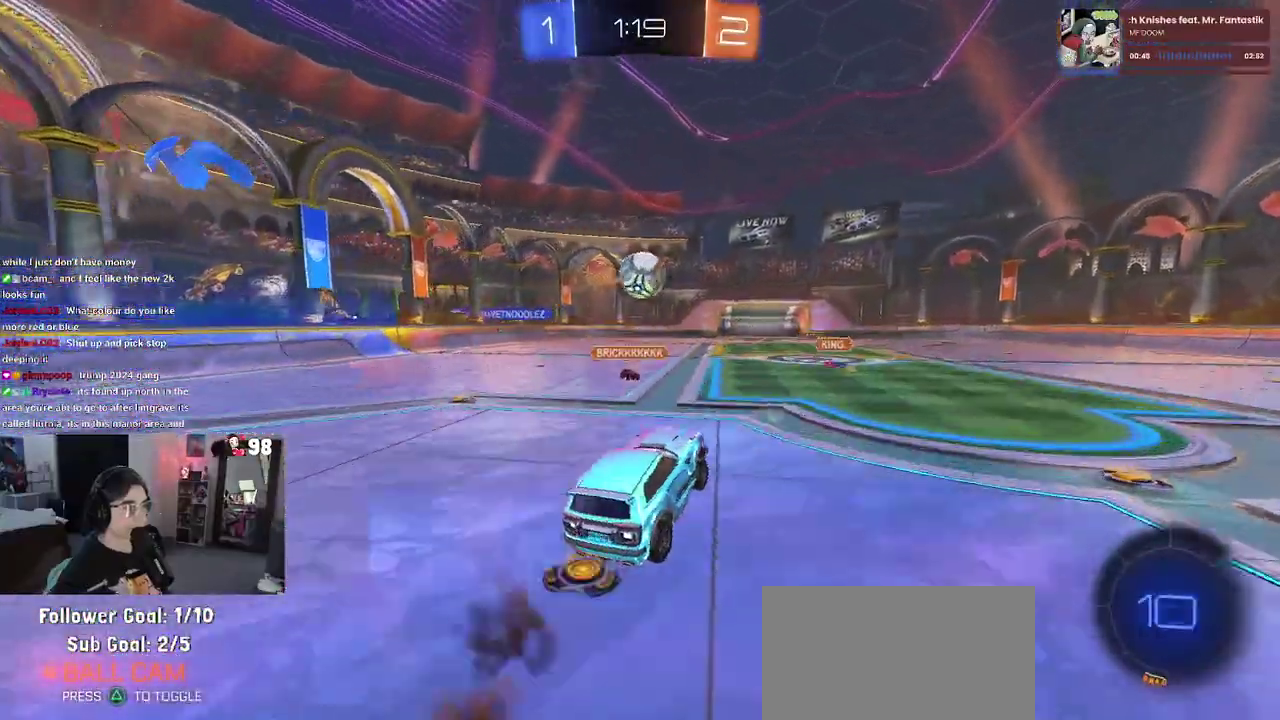
{"buttons": ["R2"], "left_stick": "down-right", "right_stick": "center", "button_events": [[17, "CROSS", "up"]]}